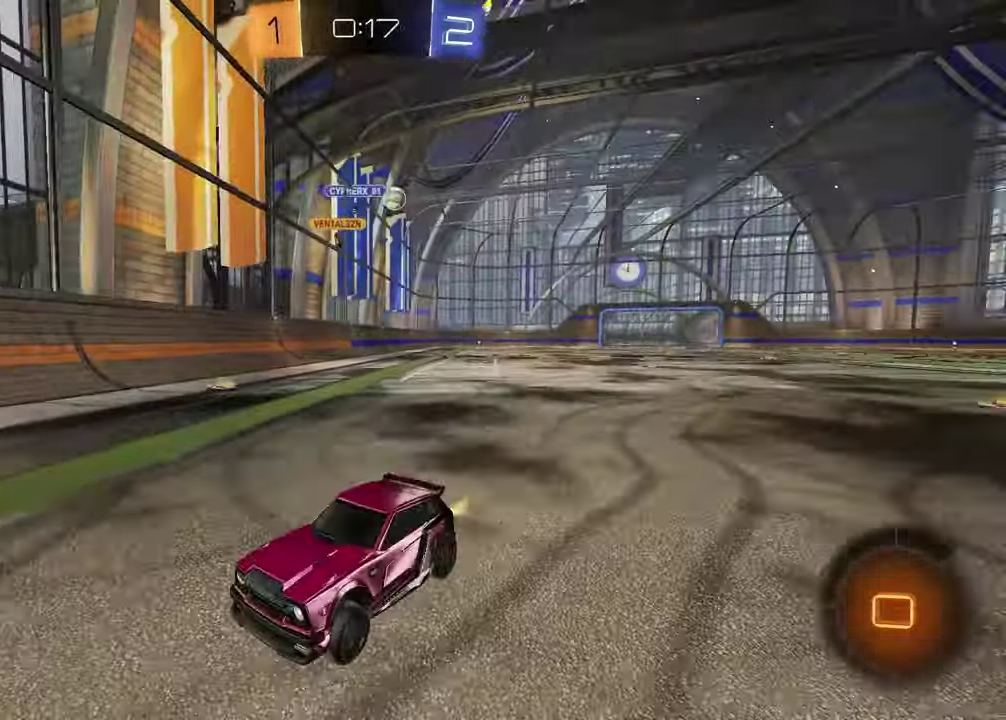
Gameplay with a controller (PlayStation layout); each line is a JSON object with the inputs held at the frame after it (dt_ms = milliseconds from this image to that frame). "events" lists button and stick changes between this image and that frame as [ms after this image, input, new state], when the widget could be followed in between. Not read: L1 R1.
{"dt_ms": 500, "buttons": ["R2"], "left_stick": "left", "right_stick": "center", "events": [[83, "left_stick", "left"]]}
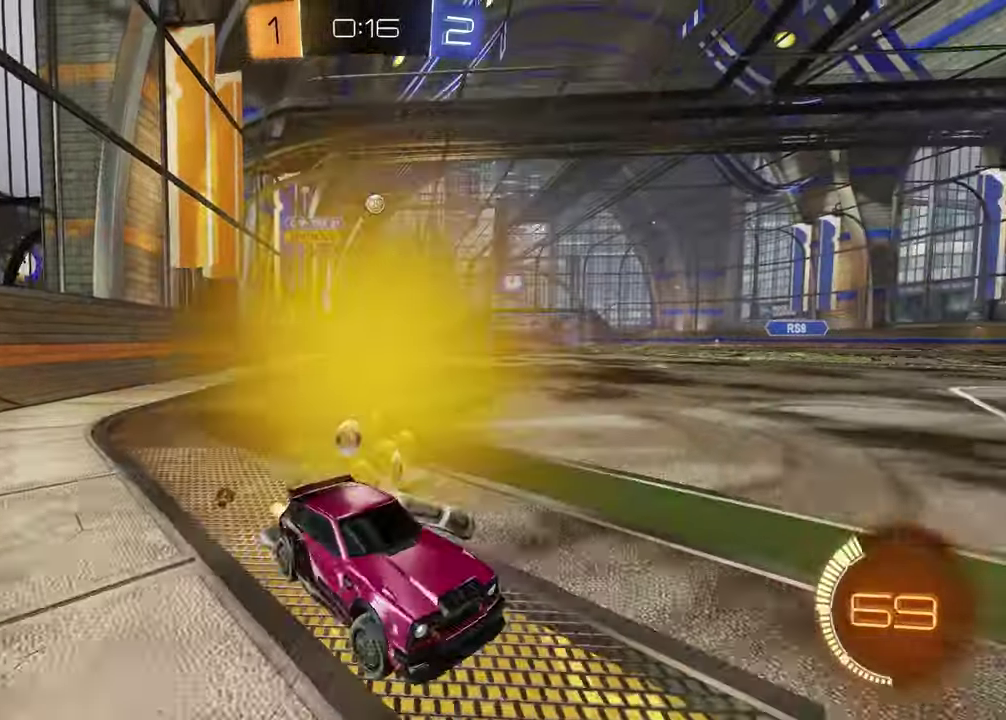
{"dt_ms": 500, "buttons": ["R2"], "left_stick": "left", "right_stick": "center", "events": []}
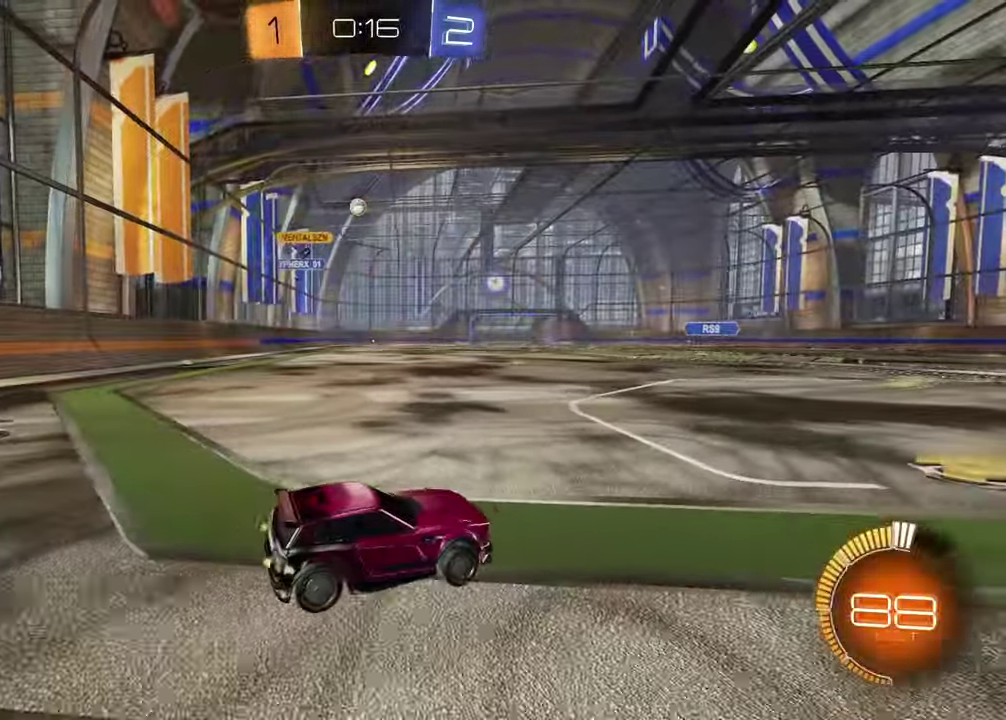
{"dt_ms": 500, "buttons": [], "left_stick": "down", "right_stick": "center", "events": [[200, "left_stick", "up"], [267, "left_stick", "down-right"], [317, "CROSS", "down"], [383, "left_stick", "down"], [417, "R2", "up"], [433, "CROSS", "up"]]}
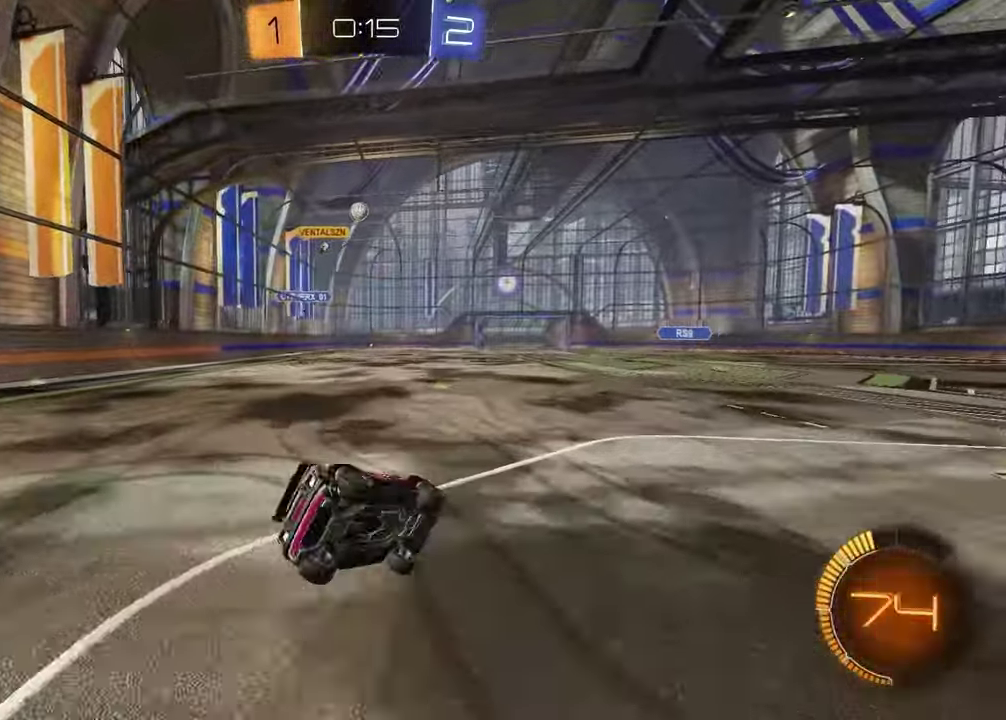
{"dt_ms": 1000, "buttons": ["R2"], "left_stick": "center", "right_stick": "center", "events": [[50, "left_stick", "down-right"], [317, "left_stick", "up-left"], [383, "left_stick", "down"], [467, "left_stick", "up-right"], [667, "left_stick", "down-left"], [683, "R2", "down"], [733, "left_stick", "center"]]}
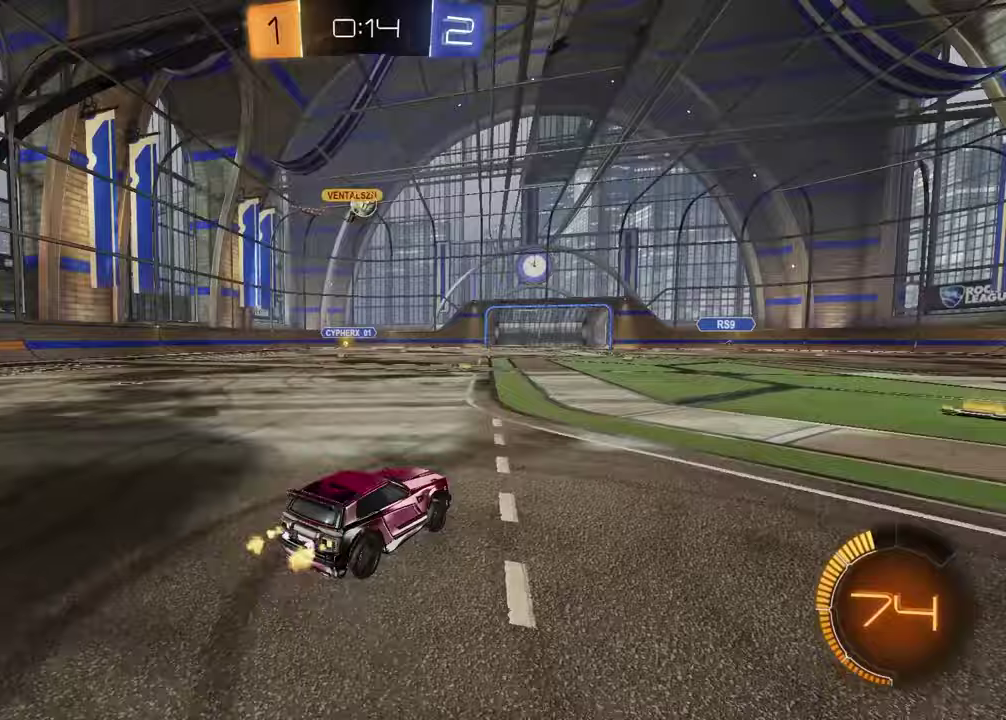
{"dt_ms": 500, "buttons": [], "left_stick": "center", "right_stick": "center", "events": [[283, "R2", "up"]]}
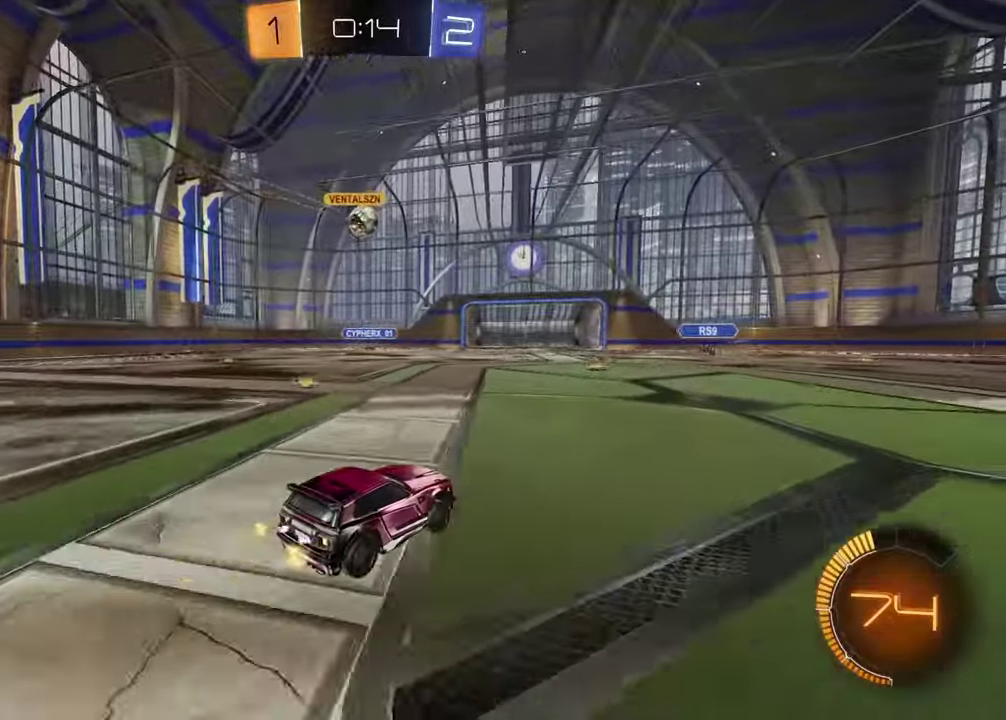
{"dt_ms": 500, "buttons": [], "left_stick": "left", "right_stick": "center", "events": [[17, "left_stick", "up-right"], [67, "left_stick", "center"], [283, "left_stick", "left"]]}
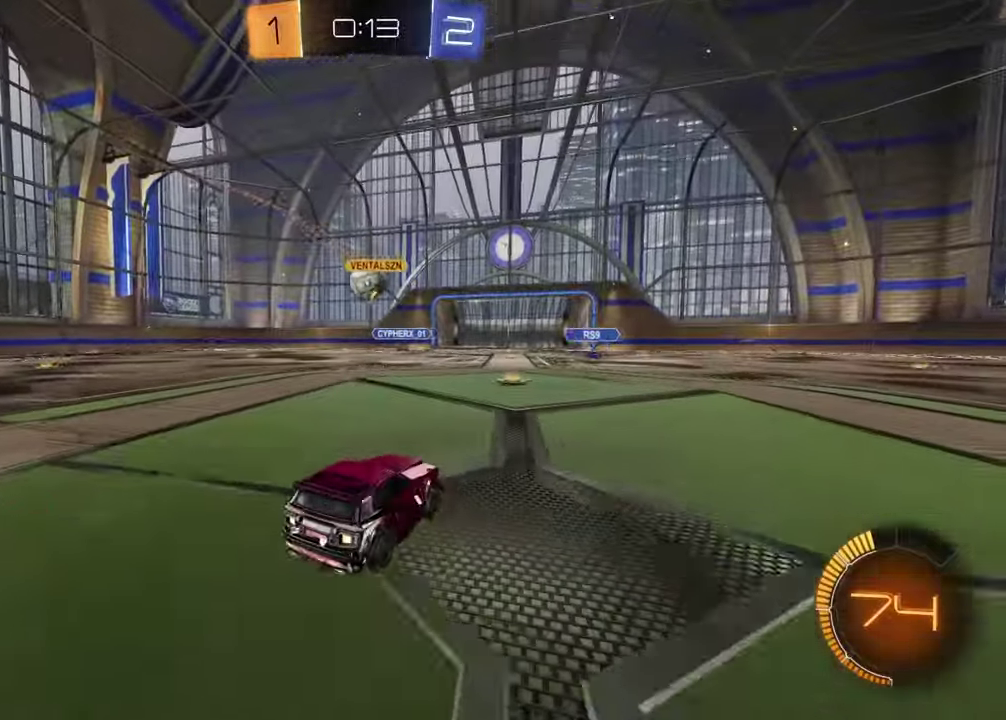
{"dt_ms": 500, "buttons": [], "left_stick": "left", "right_stick": "center", "events": [[50, "left_stick", "center"], [400, "left_stick", "left"]]}
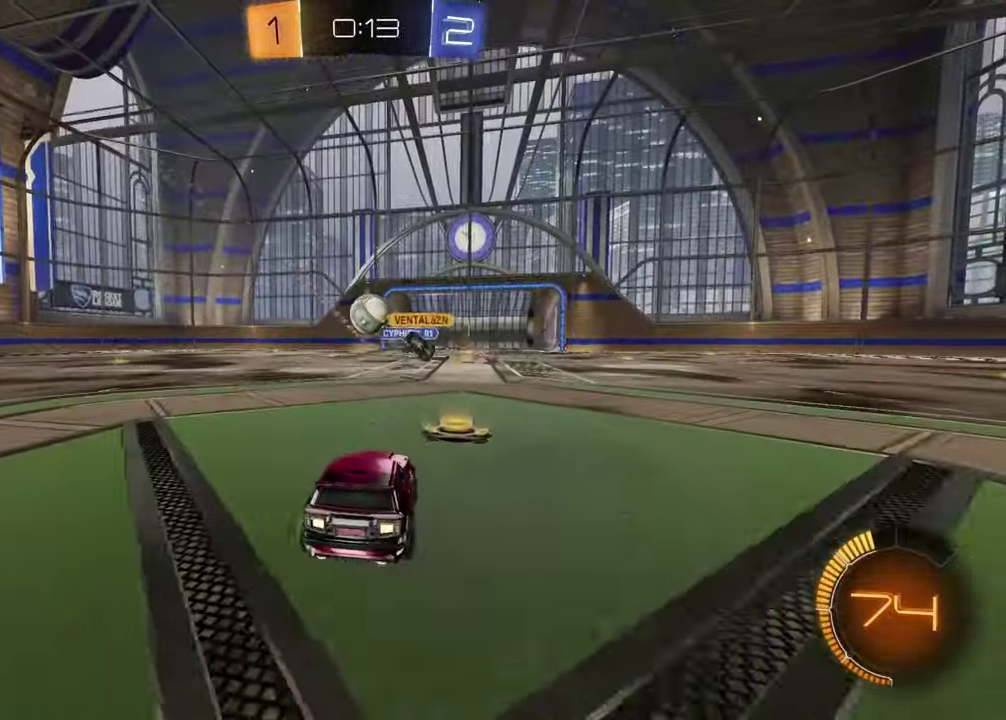
{"dt_ms": 500, "buttons": ["R2"], "left_stick": "right", "right_stick": "center", "events": [[50, "left_stick", "center"], [117, "R2", "down"], [300, "left_stick", "left"], [383, "left_stick", "center"], [450, "left_stick", "right"]]}
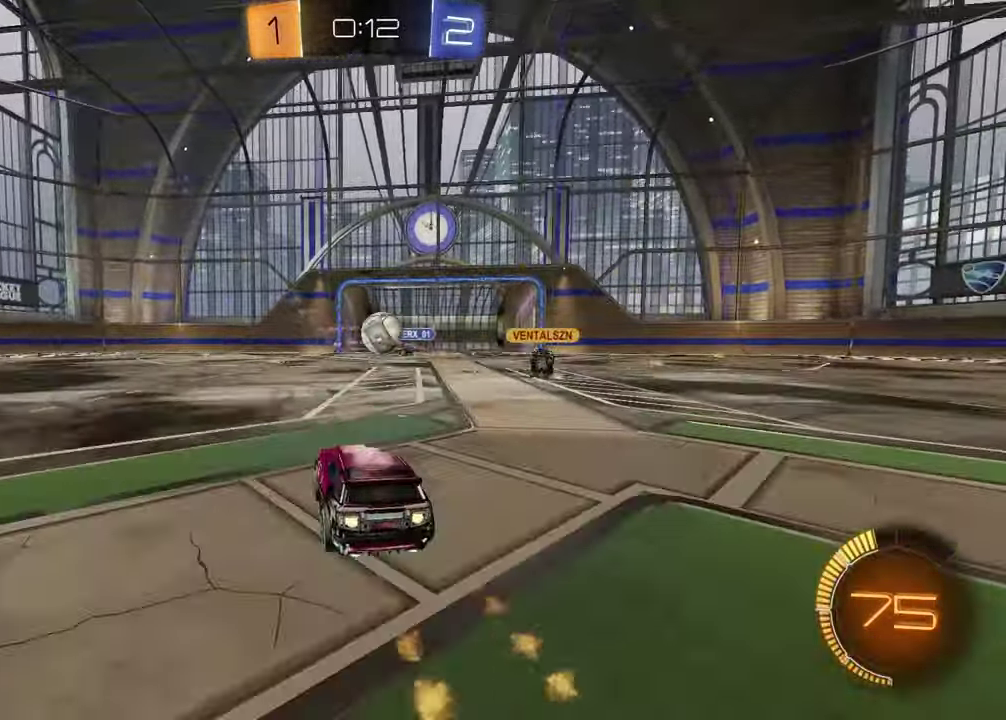
{"dt_ms": 500, "buttons": ["L2"], "left_stick": "right", "right_stick": "center", "events": [[100, "left_stick", "center"], [167, "left_stick", "left"], [317, "left_stick", "right"], [367, "R2", "up"], [483, "L2", "down"]]}
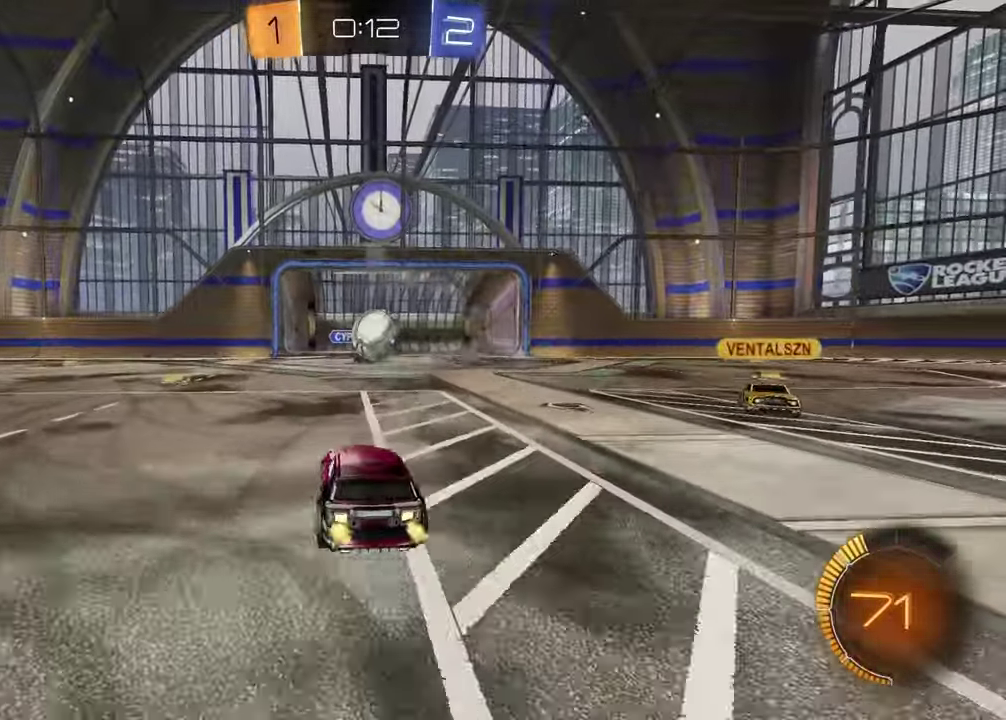
{"dt_ms": 500, "buttons": ["L2"], "left_stick": "center", "right_stick": "center", "events": [[217, "left_stick", "center"]]}
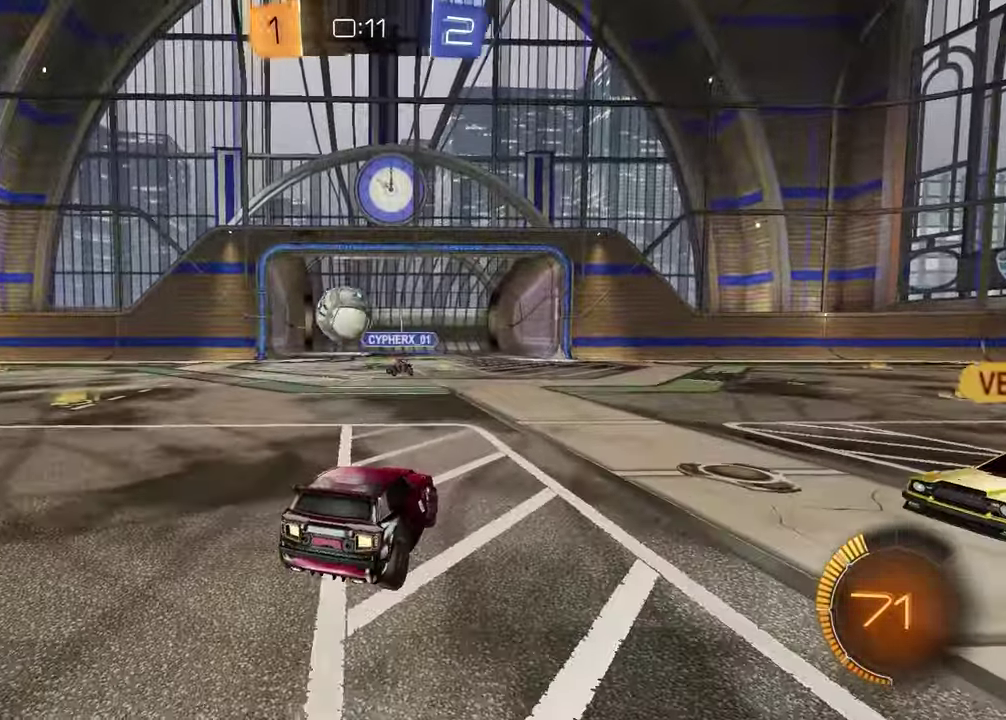
{"dt_ms": 500, "buttons": [], "left_stick": "down", "right_stick": "center", "events": [[217, "left_stick", "down"], [233, "CROSS", "down"], [283, "L2", "up"], [283, "left_stick", "down-left"], [300, "CROSS", "up"], [367, "CROSS", "down"], [483, "CROSS", "up"], [500, "left_stick", "down"]]}
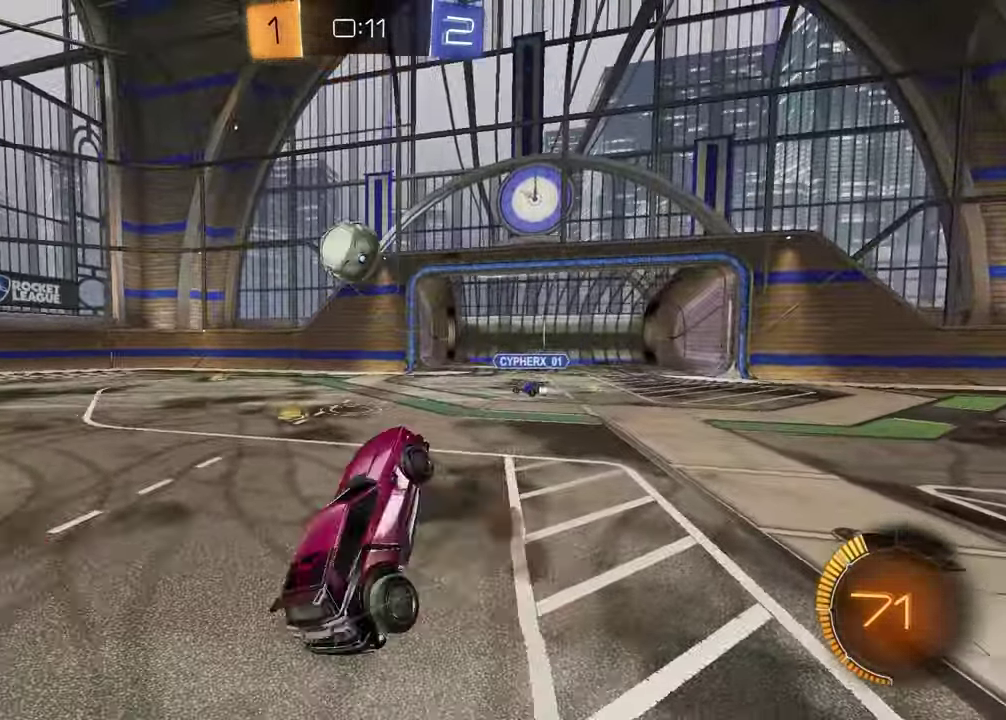
{"dt_ms": 500, "buttons": ["R2"], "left_stick": "up-left", "right_stick": "center"}
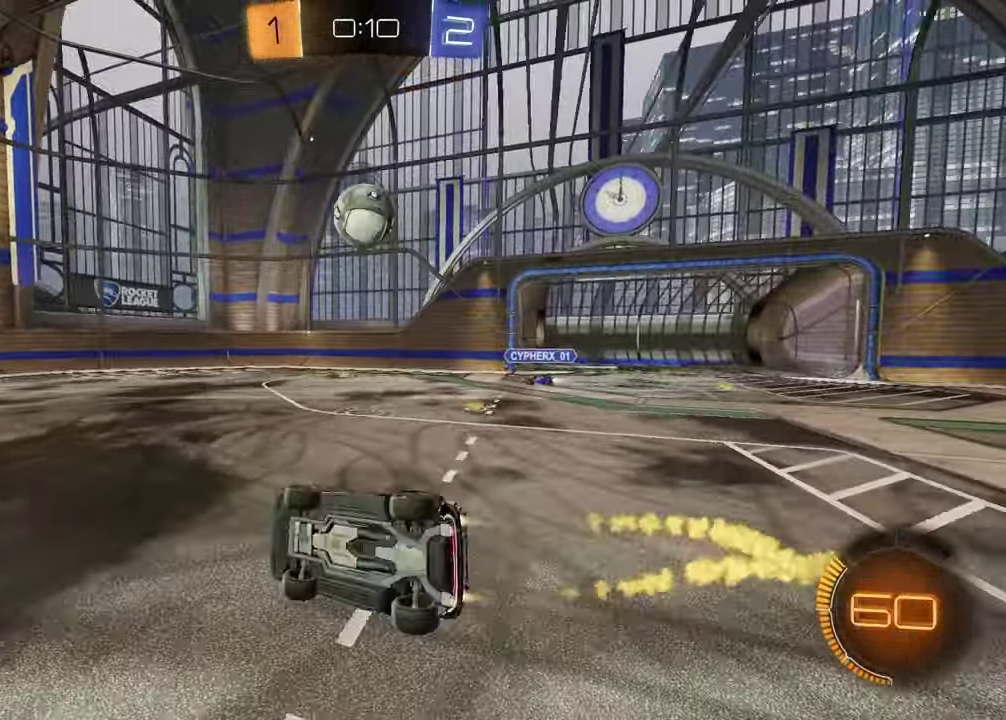
{"dt_ms": 500, "buttons": ["R2"], "left_stick": "right", "right_stick": "center", "events": [[33, "left_stick", "left"], [133, "left_stick", "center"], [233, "left_stick", "right"], [300, "left_stick", "center"], [417, "left_stick", "right"]]}
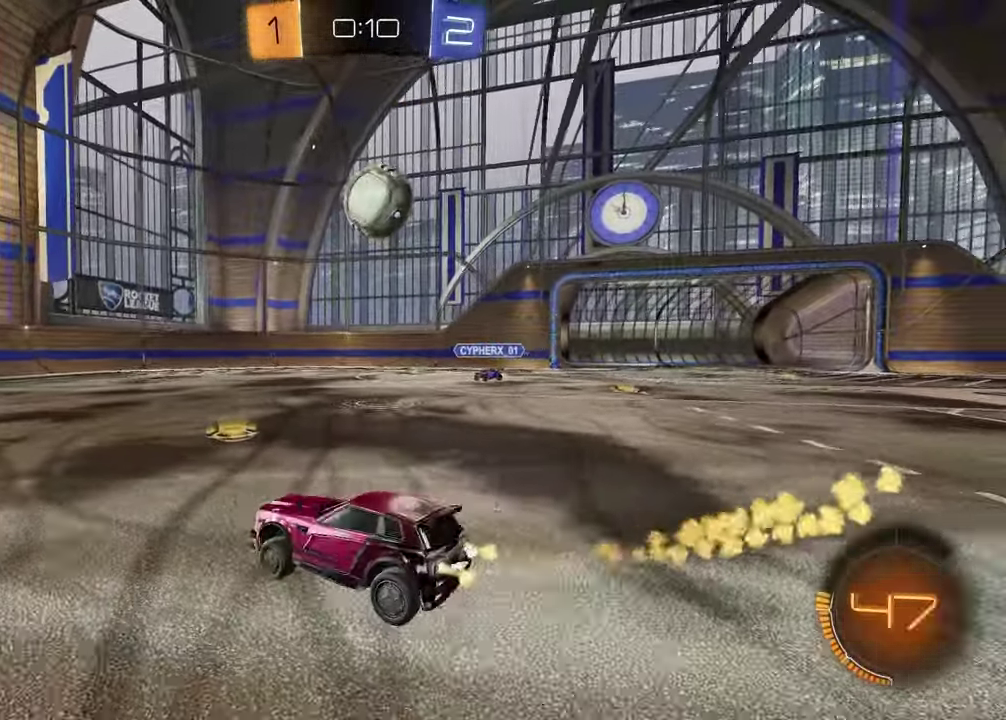
{"dt_ms": 500, "buttons": ["CROSS", "R2"], "left_stick": "up-right", "right_stick": "center", "events": [[150, "CROSS", "down"], [150, "left_stick", "down-right"], [267, "left_stick", "up-left"], [400, "CROSS", "up"], [483, "CROSS", "down"], [500, "left_stick", "up-right"]]}
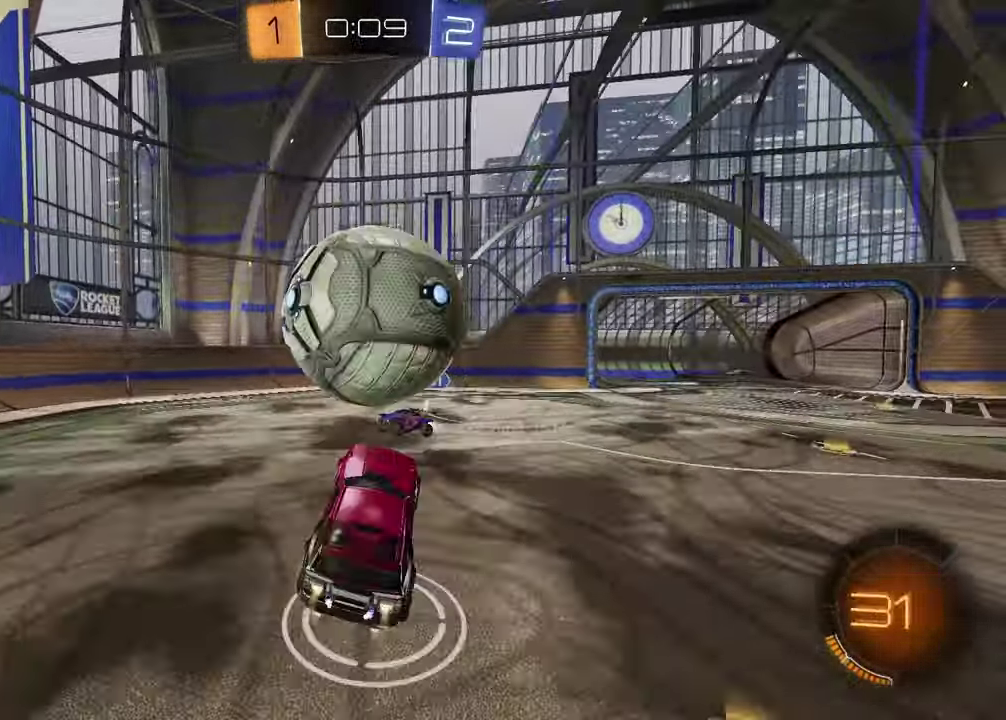
{"dt_ms": 500, "buttons": ["SQUARE"], "left_stick": "down-left", "right_stick": "center", "events": [[100, "CROSS", "up"], [200, "left_stick", "center"], [250, "left_stick", "down"], [350, "TRIANGLE", "down"], [350, "left_stick", "down-left"], [450, "TRIANGLE", "up"], [467, "R2", "up"], [483, "SQUARE", "down"]]}
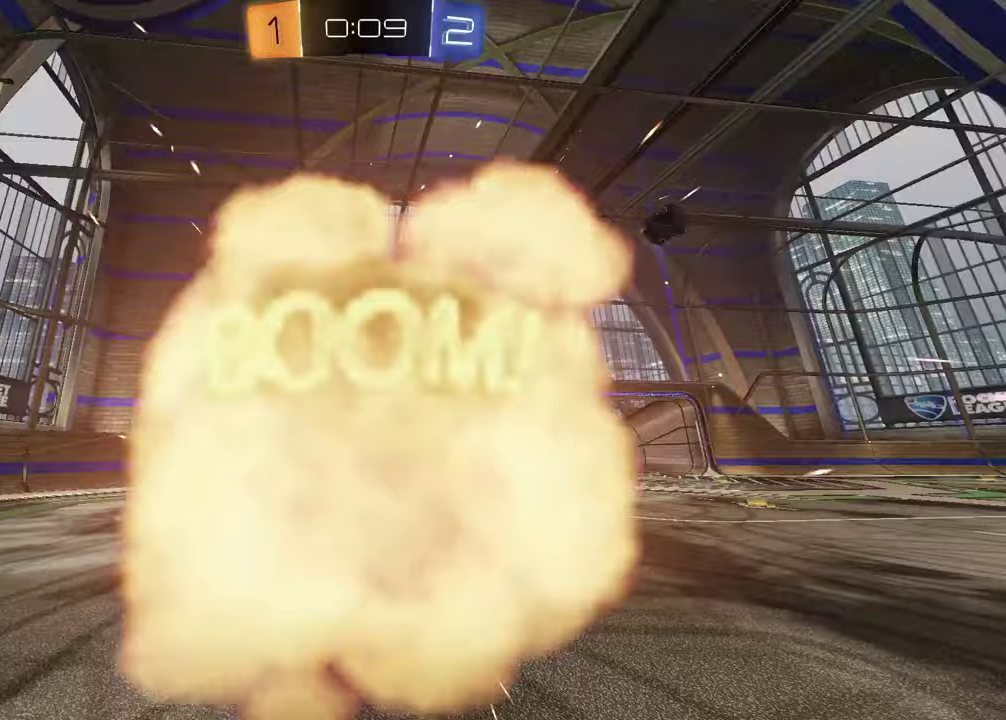
{"dt_ms": 500, "buttons": [], "left_stick": "center", "right_stick": "center", "events": [[67, "left_stick", "center"], [167, "SQUARE", "up"]]}
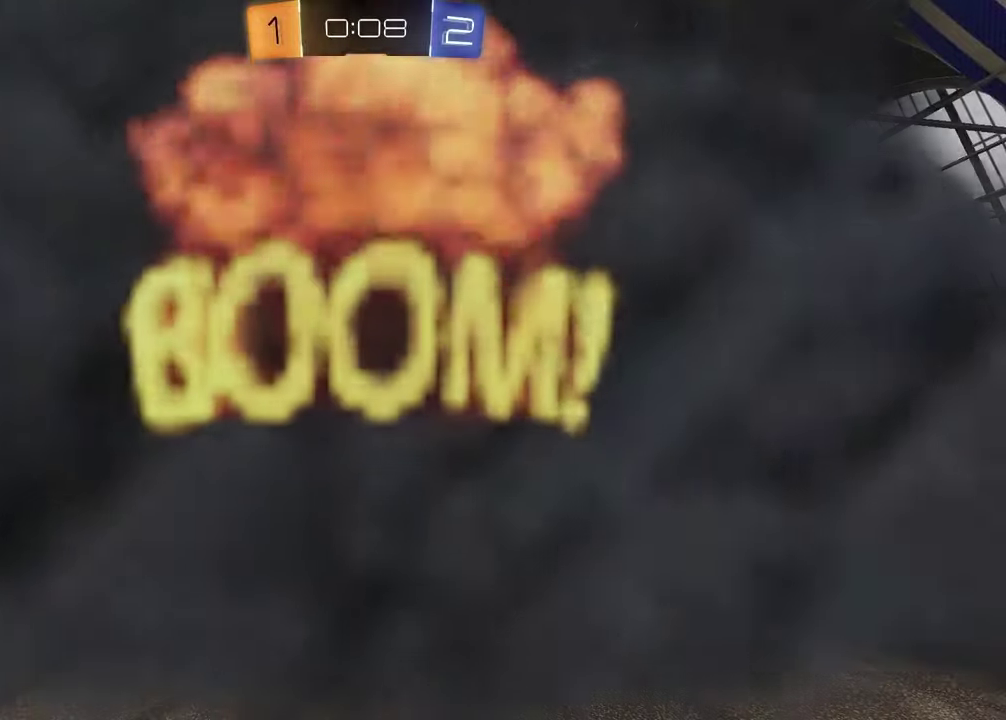
{"dt_ms": 500, "buttons": [], "left_stick": "center", "right_stick": "center", "events": []}
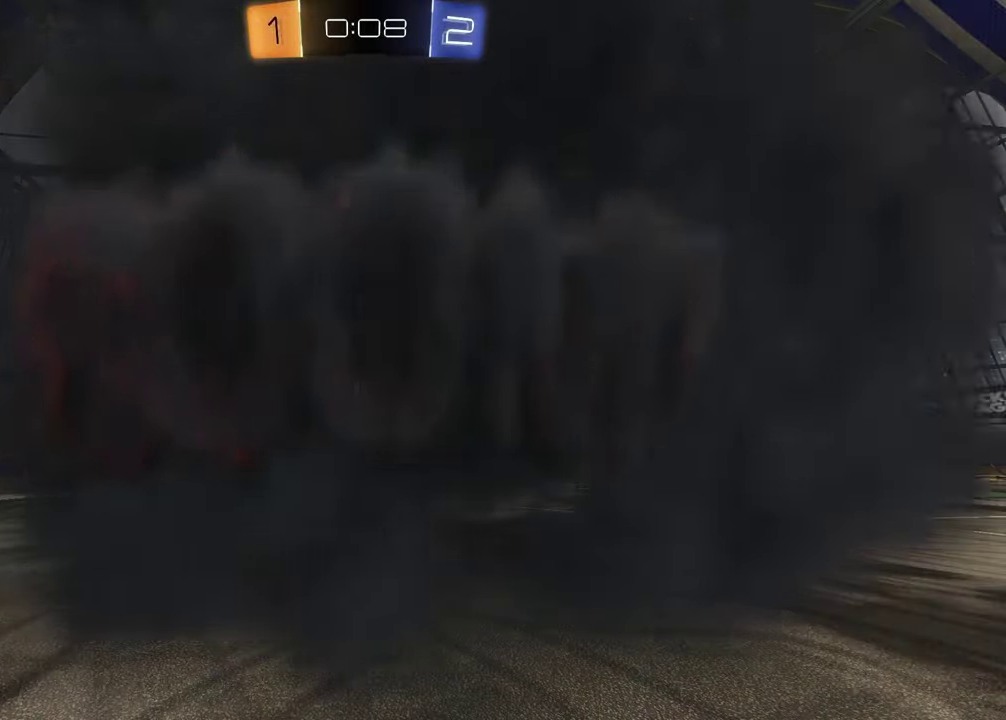
{"dt_ms": 500, "buttons": [], "left_stick": "center", "right_stick": "center", "events": []}
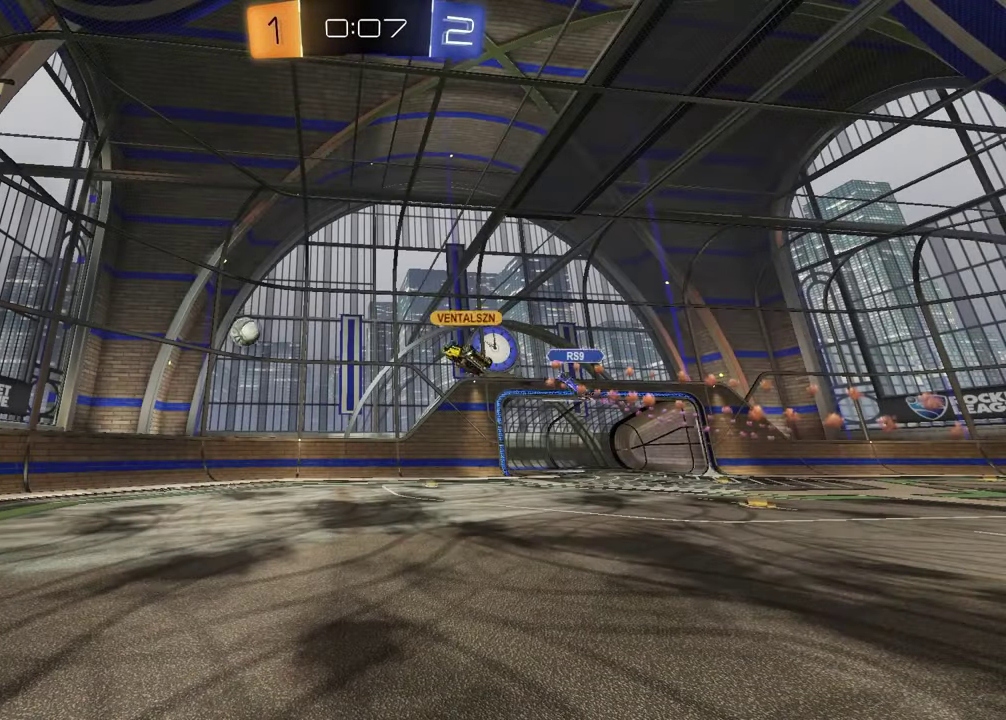
{"dt_ms": 500, "buttons": [], "left_stick": "center", "right_stick": "center", "events": []}
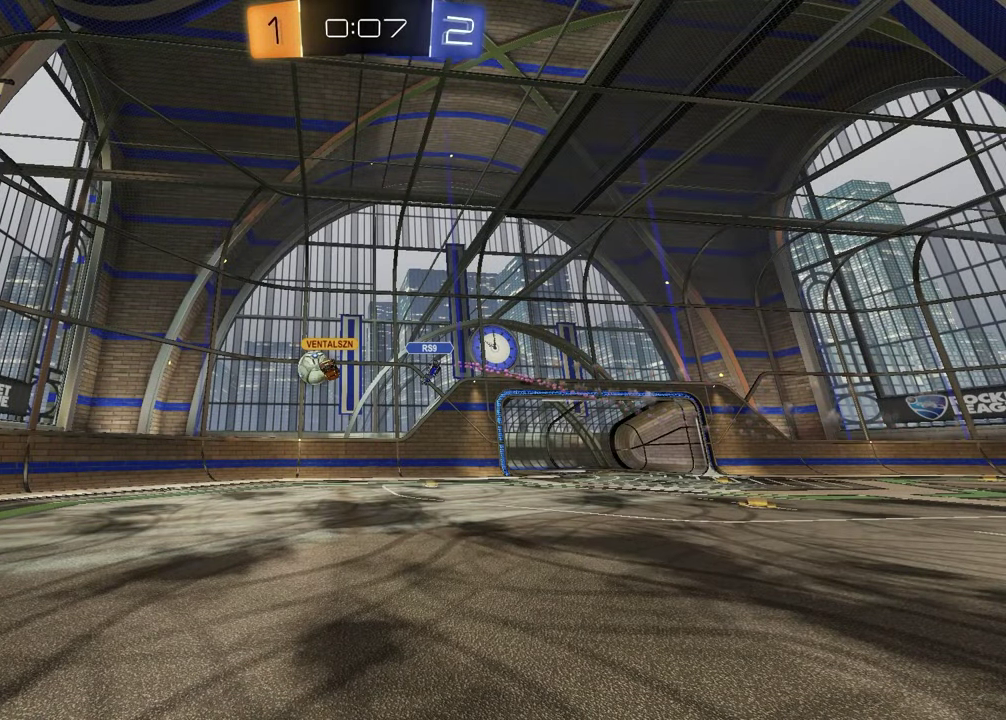
{"dt_ms": 500, "buttons": [], "left_stick": "center", "right_stick": "center", "events": []}
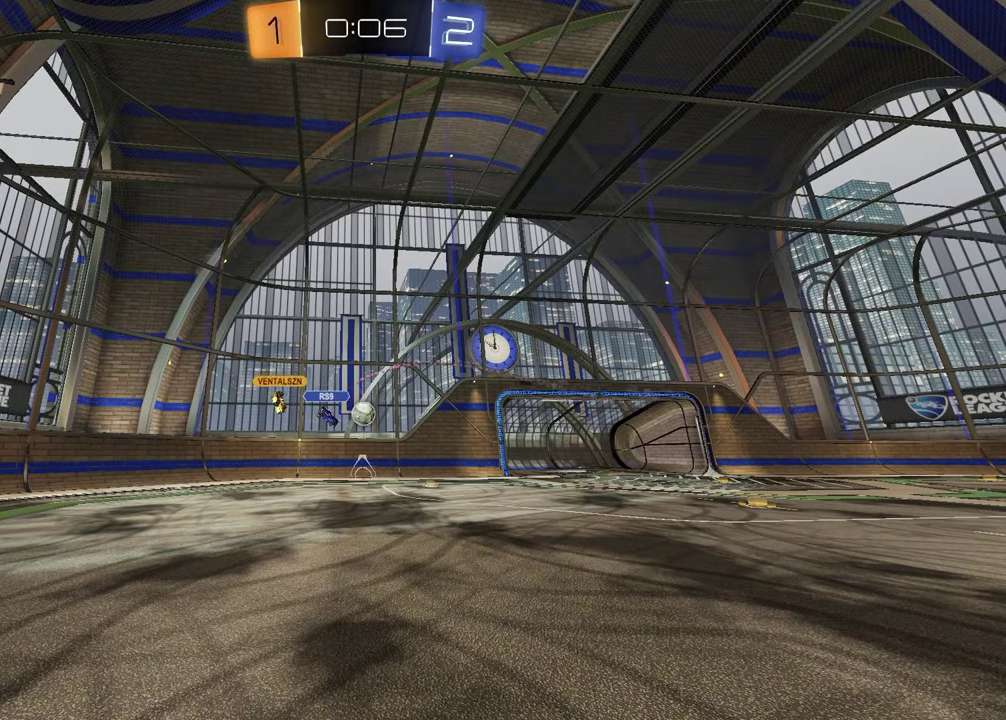
{"dt_ms": 500, "buttons": ["R2"], "left_stick": "center", "right_stick": "center", "events": [[50, "R2", "down"], [350, "left_stick", "right"], [450, "left_stick", "center"]]}
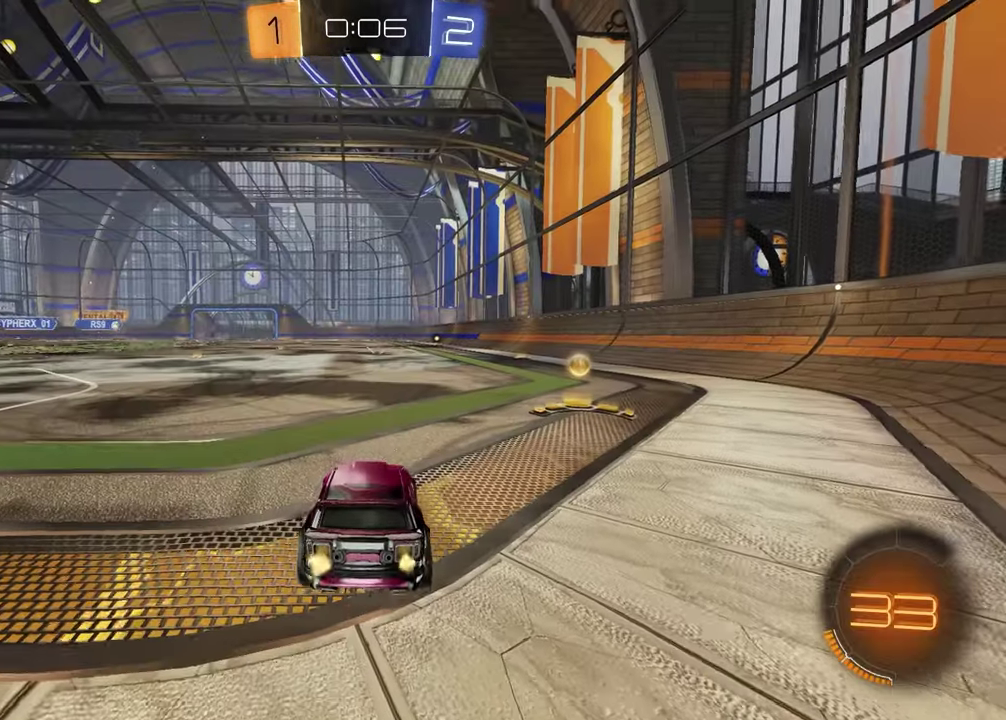
{"dt_ms": 500, "buttons": ["R2"], "left_stick": "left", "right_stick": "center", "events": [[17, "left_stick", "right"], [167, "TRIANGLE", "down"], [300, "TRIANGLE", "up"], [417, "left_stick", "left"]]}